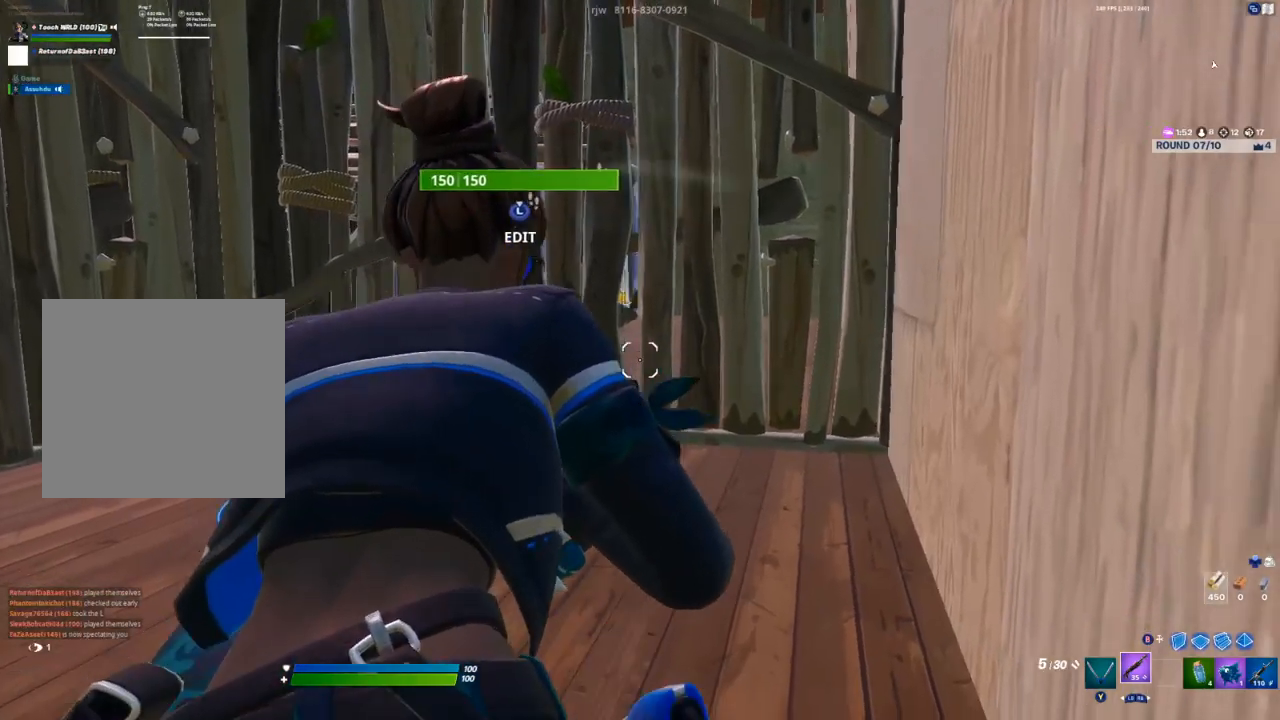
Gameplay with a controller (Xbox layout); each line is a JSON object with the inputs held at the frame after it. "events" lists button and stick changes between this image and that frame as [ms after this image, input, new state], when the widget could be followed in between.
{"buttons": [], "left_stick": "up-left", "right_stick": "center", "events": [[383, "left_stick", "up-left"], [433, "L1", "down"], [500, "L1", "up"]]}
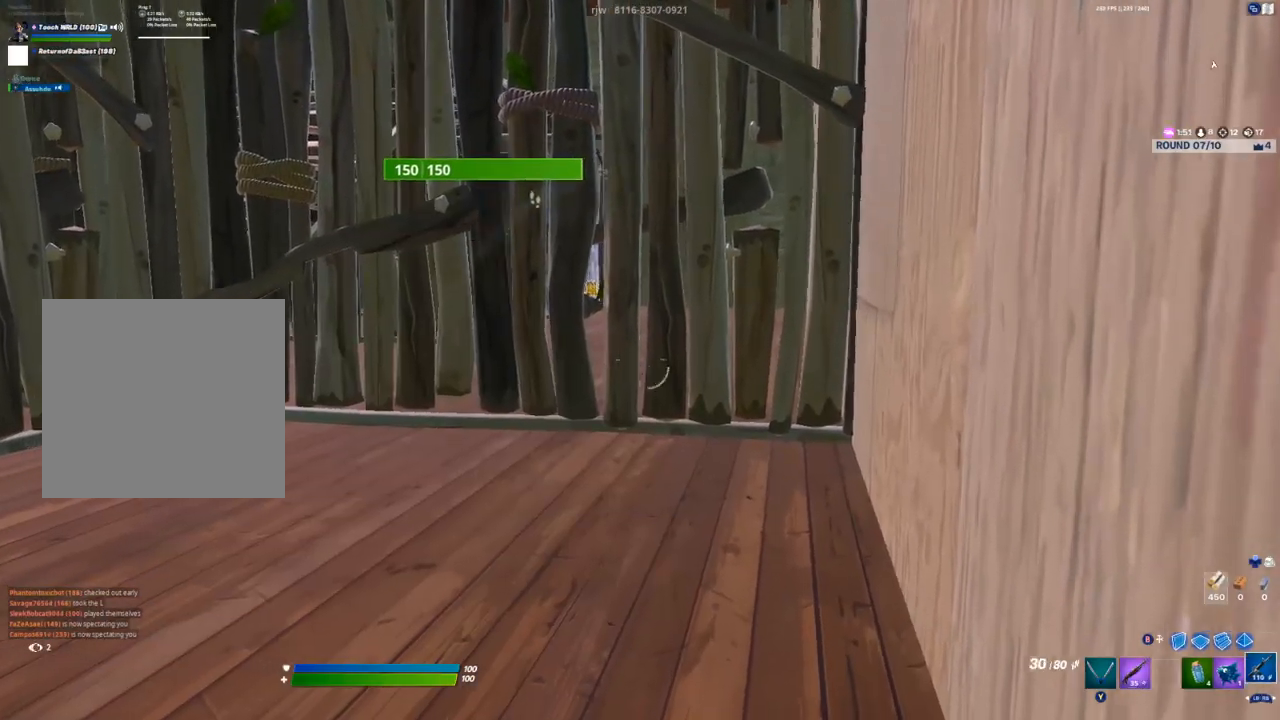
{"buttons": [], "left_stick": "up", "right_stick": "center", "events": [[283, "left_stick", "up"], [383, "A", "down"], [450, "A", "up"]]}
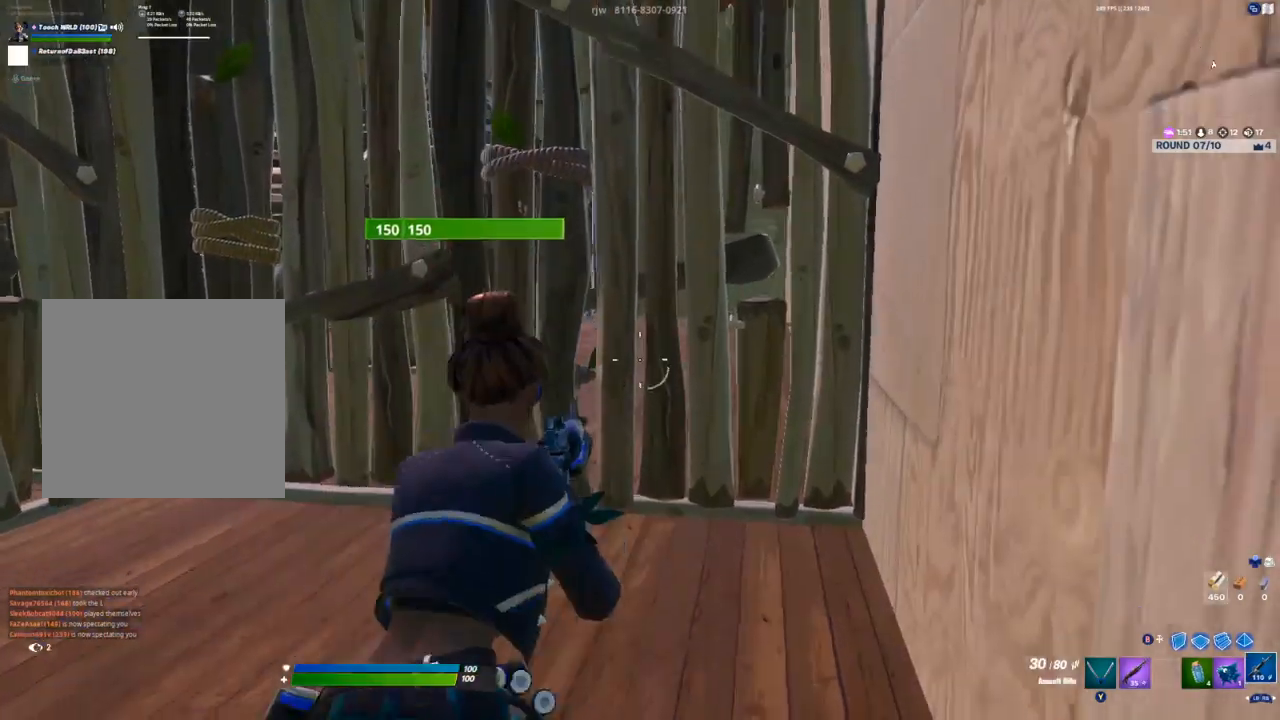
{"buttons": ["R2"], "left_stick": "up", "right_stick": "center", "events": [[100, "left_stick", "center"], [100, "right_stick", "up"], [217, "right_stick", "center"], [333, "L3", "down"], [400, "R2", "down"], [467, "L3", "up"], [500, "left_stick", "up"]]}
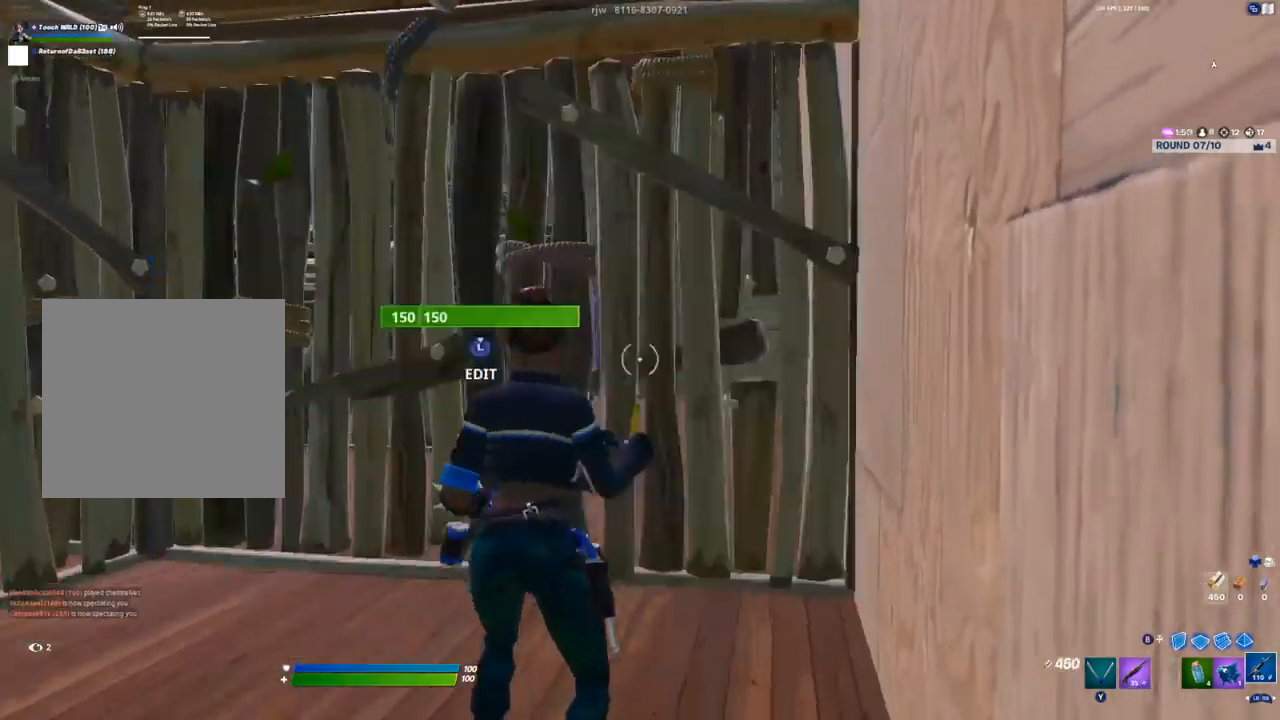
{"buttons": [], "left_stick": "up", "right_stick": "center", "events": [[17, "R2", "up"]]}
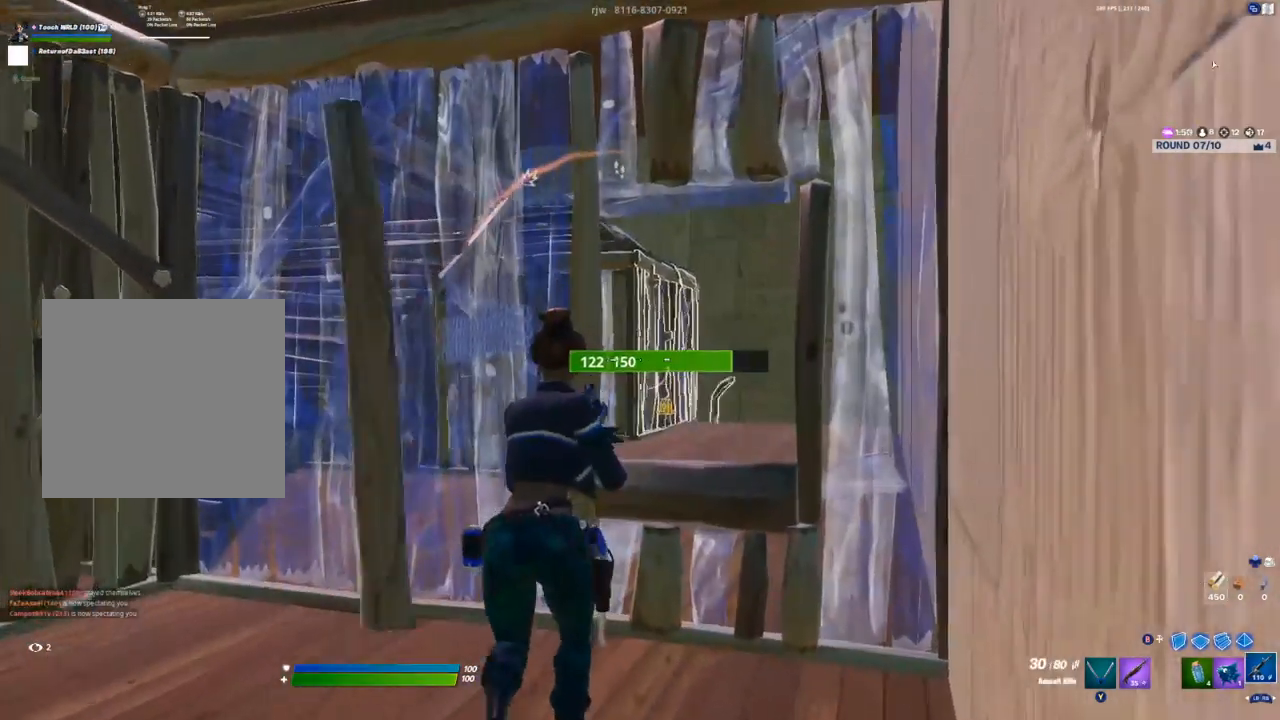
{"buttons": ["L2"], "left_stick": "center", "right_stick": "center", "events": [[150, "left_stick", "up-right"], [233, "L2", "down"], [250, "left_stick", "right"], [367, "left_stick", "center"]]}
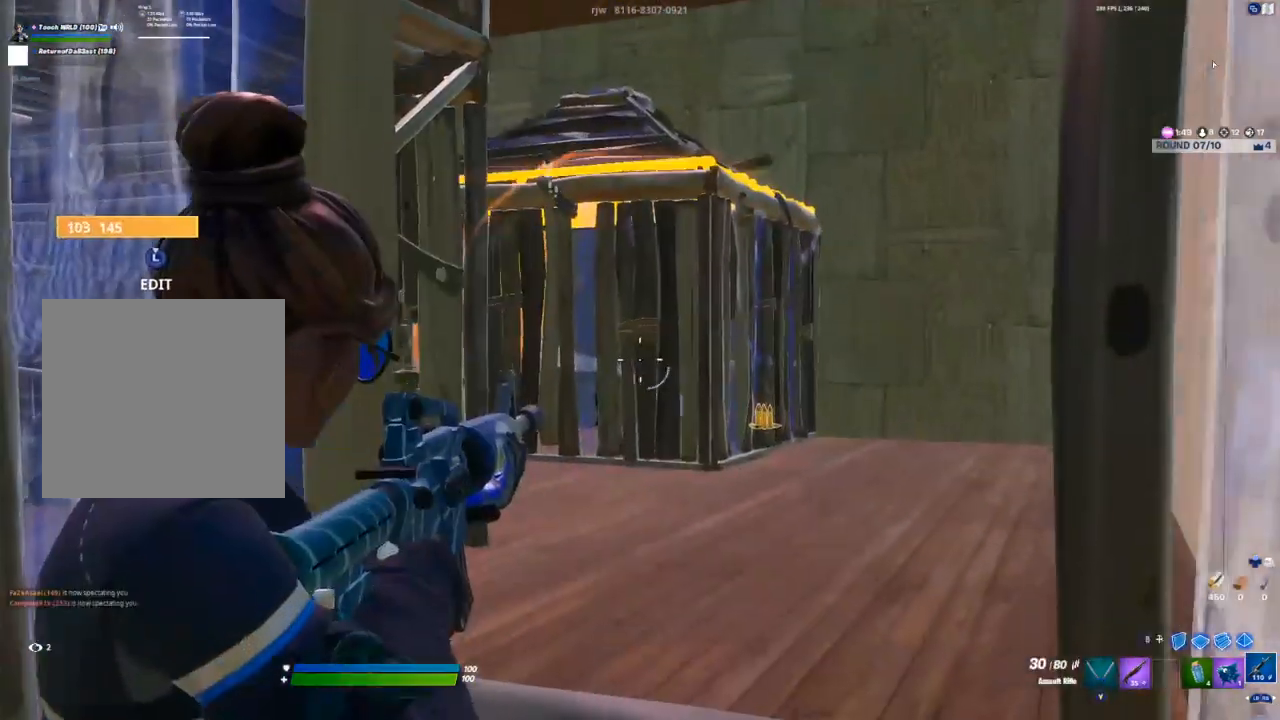
{"buttons": ["L2", "R2"], "left_stick": "center", "right_stick": "center", "events": [[150, "R2", "down"], [233, "left_stick", "left"], [350, "left_stick", "center"]]}
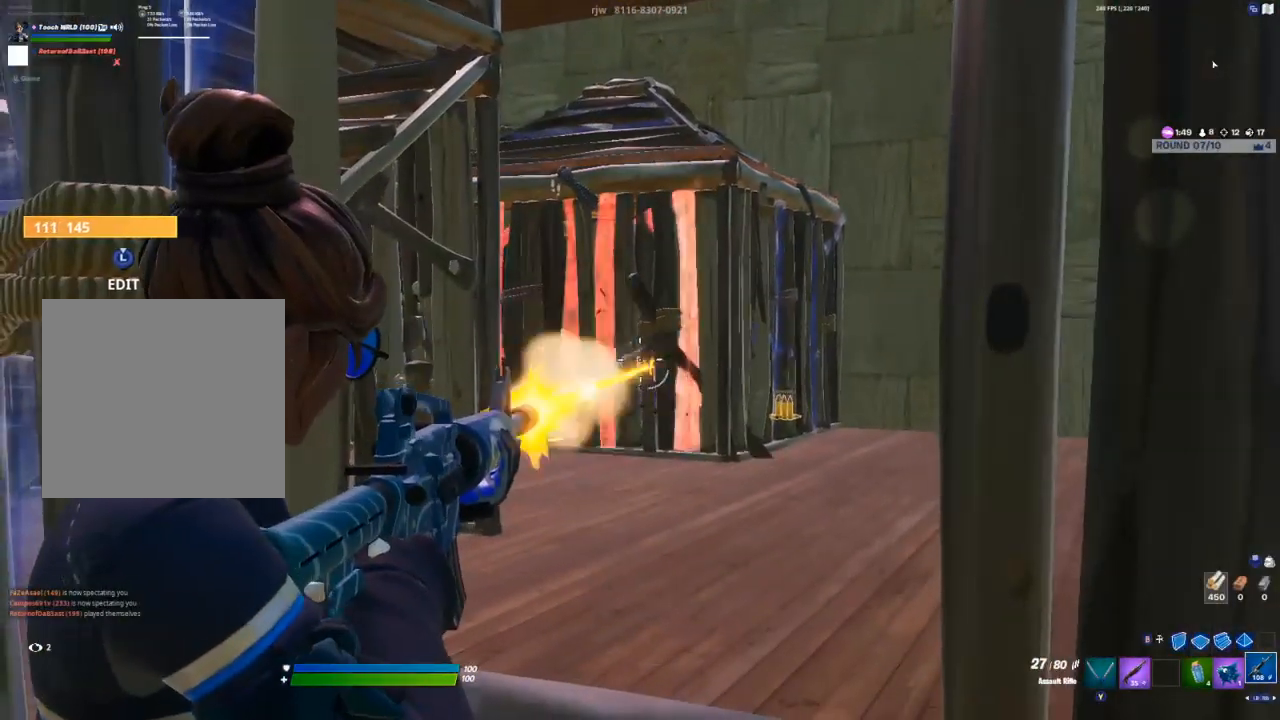
{"buttons": ["L2", "R2"], "left_stick": "left", "right_stick": "center", "events": [[433, "left_stick", "left"]]}
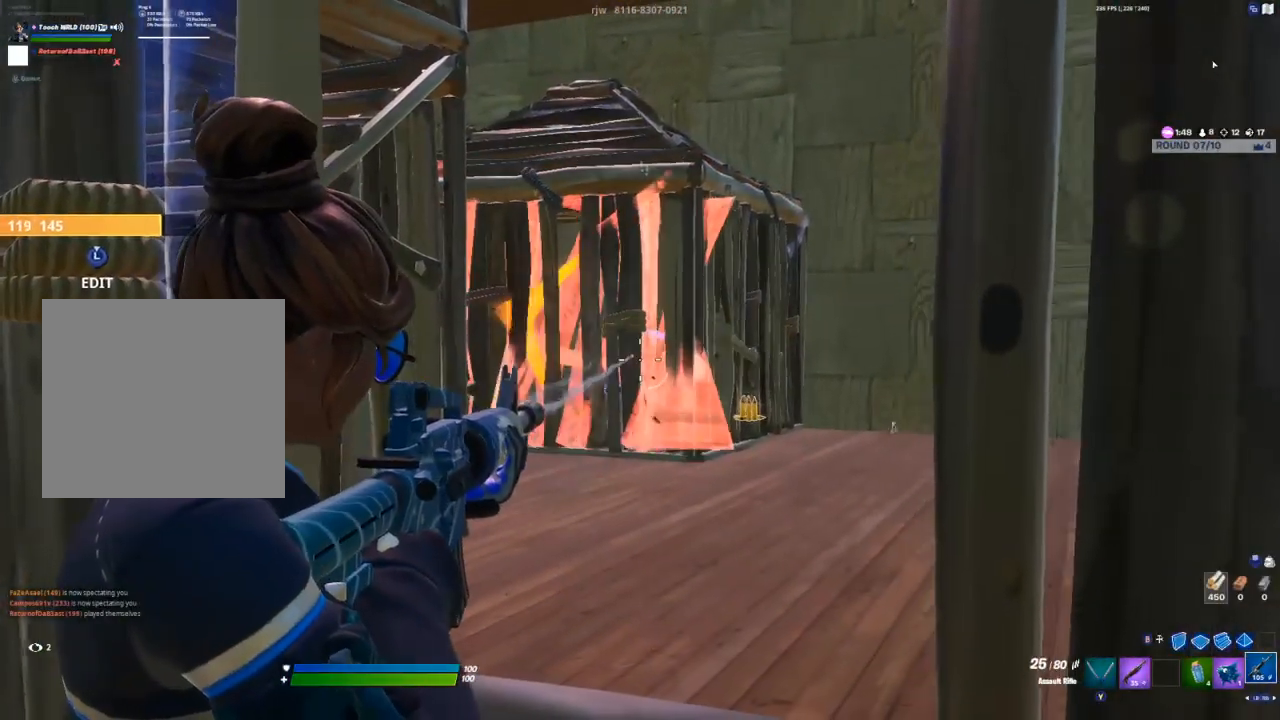
{"buttons": ["L2", "R2"], "left_stick": "center", "right_stick": "center", "events": [[67, "left_stick", "center"], [267, "left_stick", "left"], [367, "left_stick", "center"]]}
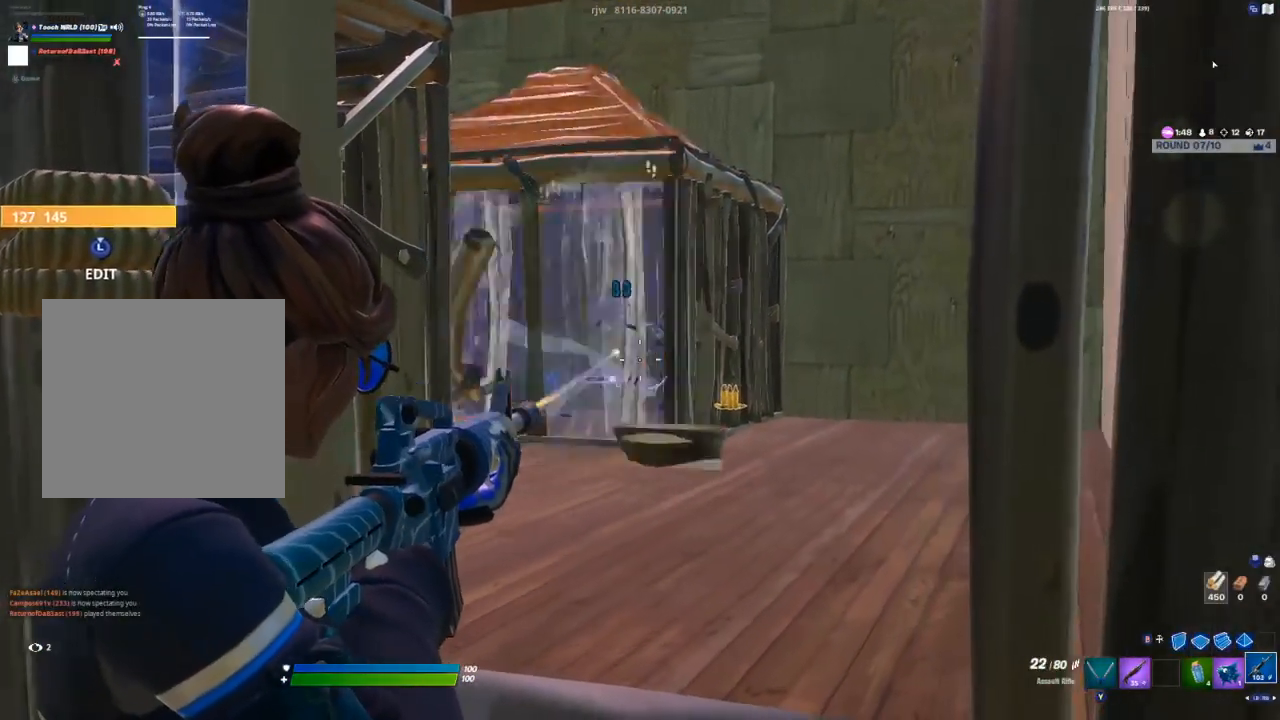
{"buttons": ["L2", "R2"], "left_stick": "center", "right_stick": "center", "events": [[100, "left_stick", "left"], [217, "left_stick", "center"], [317, "left_stick", "right"], [467, "left_stick", "center"]]}
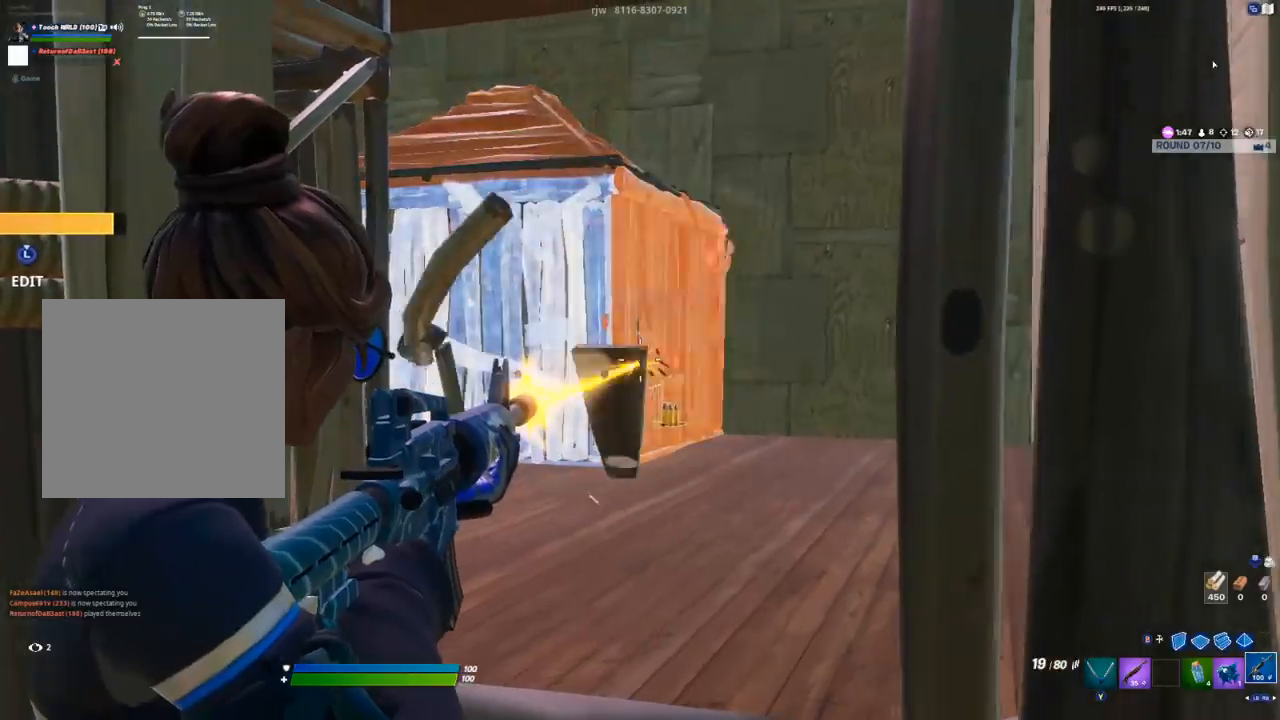
{"buttons": ["L2", "R2"], "left_stick": "center", "right_stick": "center", "events": []}
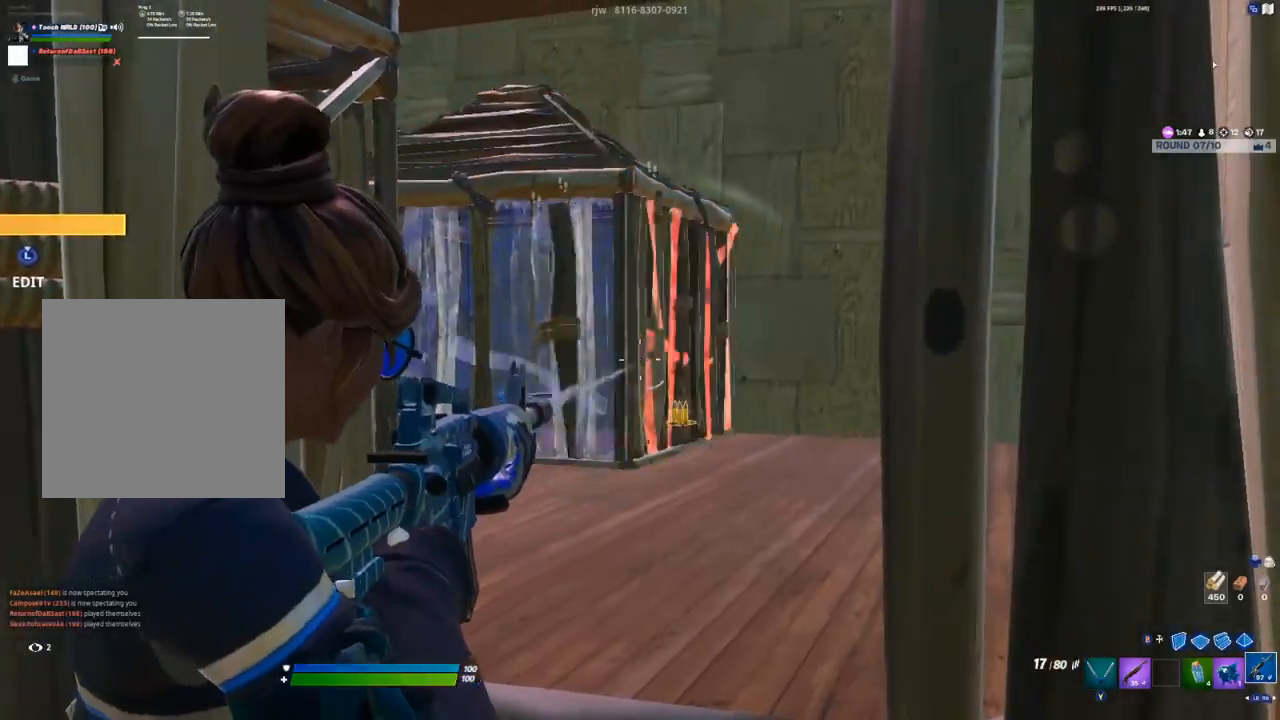
{"buttons": ["L2", "R2"], "left_stick": "down", "right_stick": "center", "events": [[267, "left_stick", "down-left"], [383, "left_stick", "down"]]}
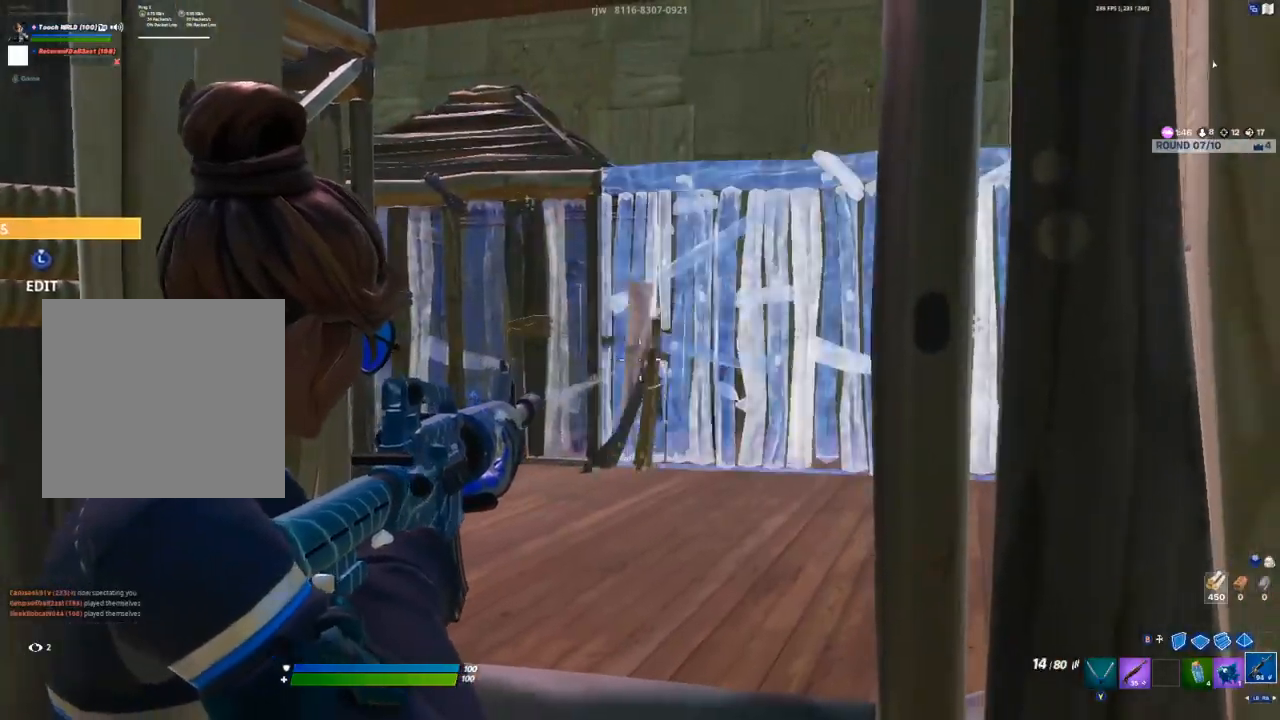
{"buttons": ["L2", "R2"], "left_stick": "left", "right_stick": "center", "events": [[17, "left_stick", "down-left"], [100, "right_stick", "right"], [183, "right_stick", "center"], [283, "left_stick", "center"], [467, "left_stick", "left"]]}
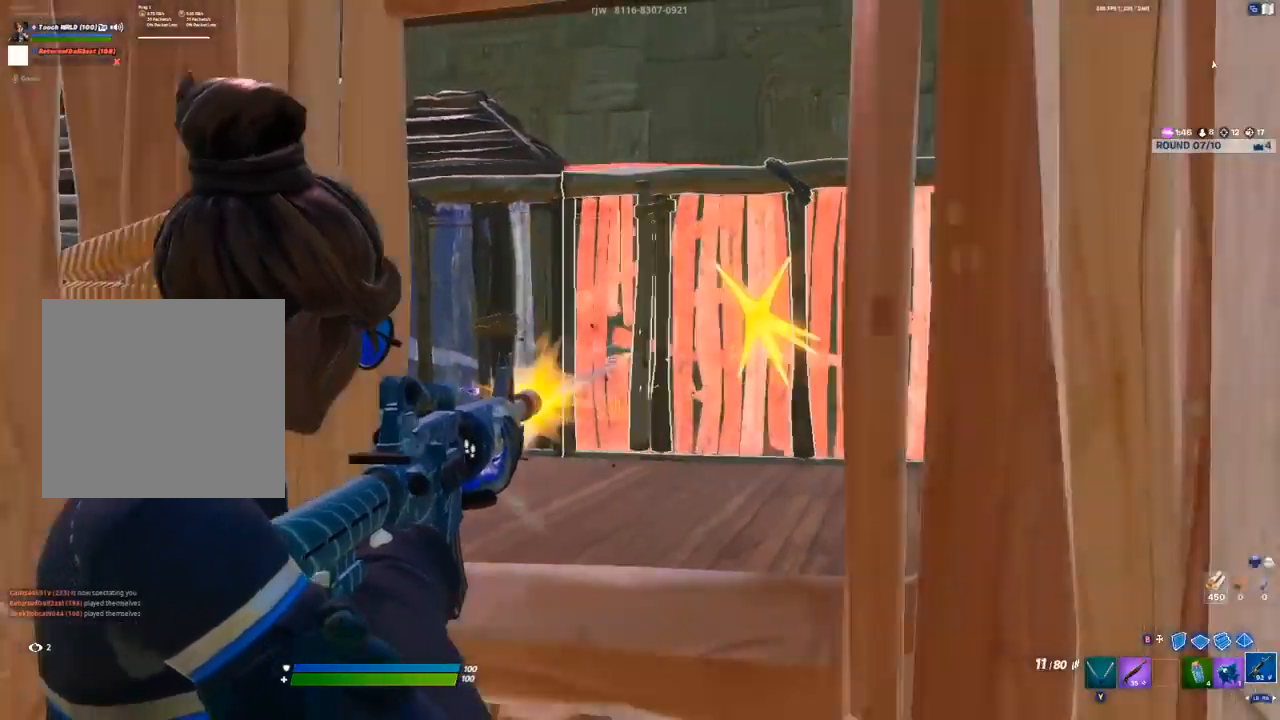
{"buttons": ["L2", "R2"], "left_stick": "down", "right_stick": "center", "events": [[67, "left_stick", "center"], [300, "left_stick", "down-left"], [367, "left_stick", "down"]]}
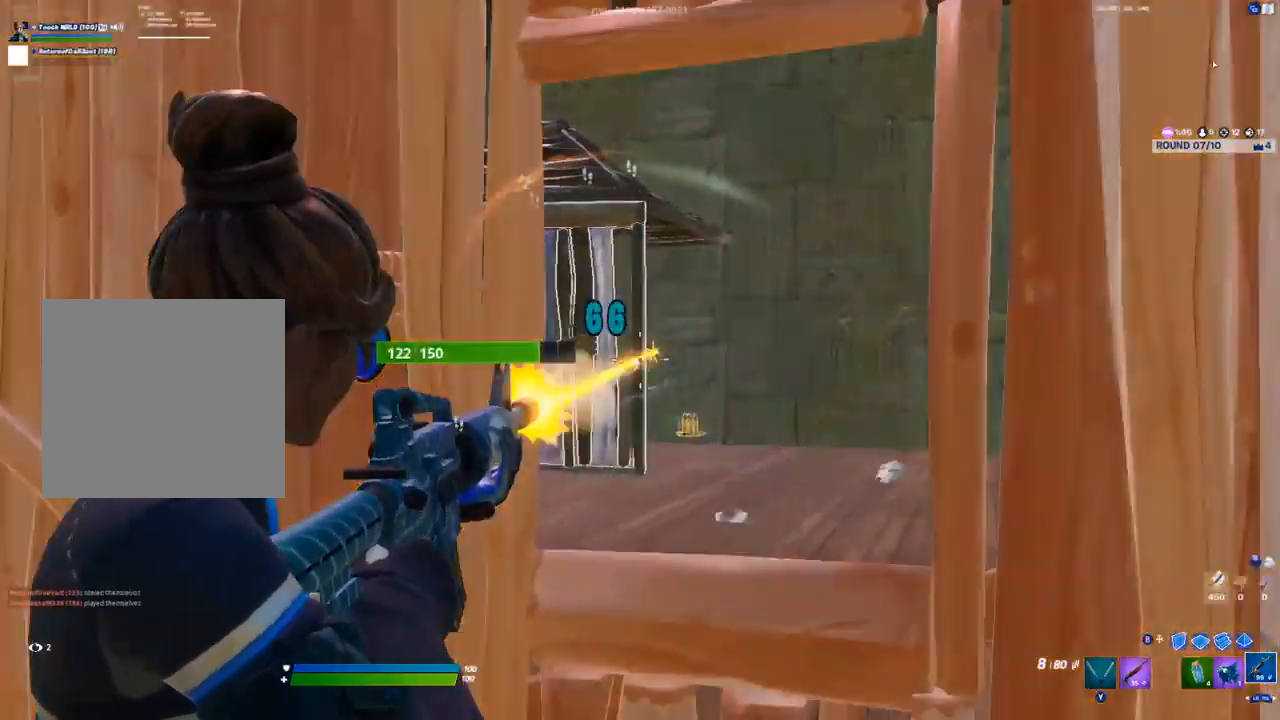
{"buttons": [], "left_stick": "up-left", "right_stick": "left", "events": [[50, "left_stick", "down-left"], [67, "right_stick", "left"], [83, "R2", "up"], [133, "L2", "up"], [200, "left_stick", "left"], [267, "L3", "down"], [300, "R1", "down"], [383, "R1", "up"], [417, "L1", "down"], [417, "L3", "up"], [500, "L1", "up"], [500, "left_stick", "up-left"]]}
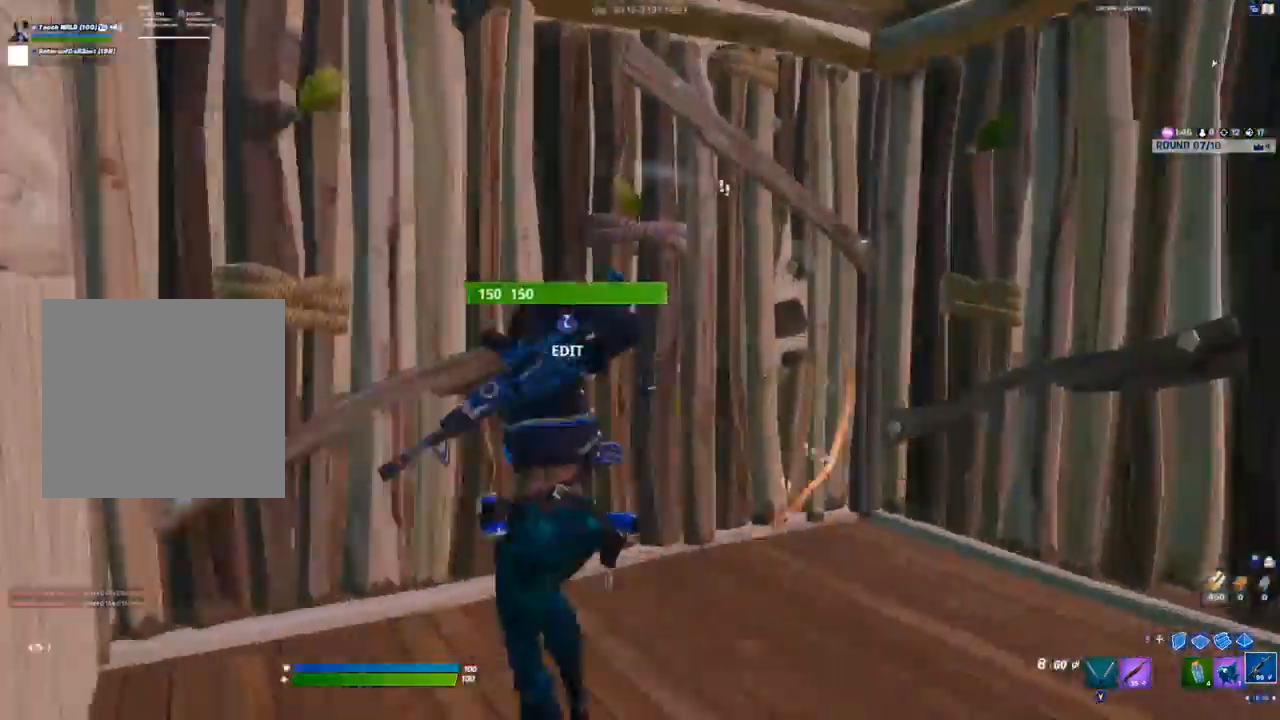
{"buttons": [], "left_stick": "up-left", "right_stick": "right", "events": [[33, "R1", "down"], [67, "right_stick", "center"], [100, "R1", "up"], [283, "L3", "down"], [283, "right_stick", "down-left"], [300, "R2", "down"], [367, "right_stick", "up-right"], [400, "L3", "up"], [400, "R2", "up"], [417, "right_stick", "right"]]}
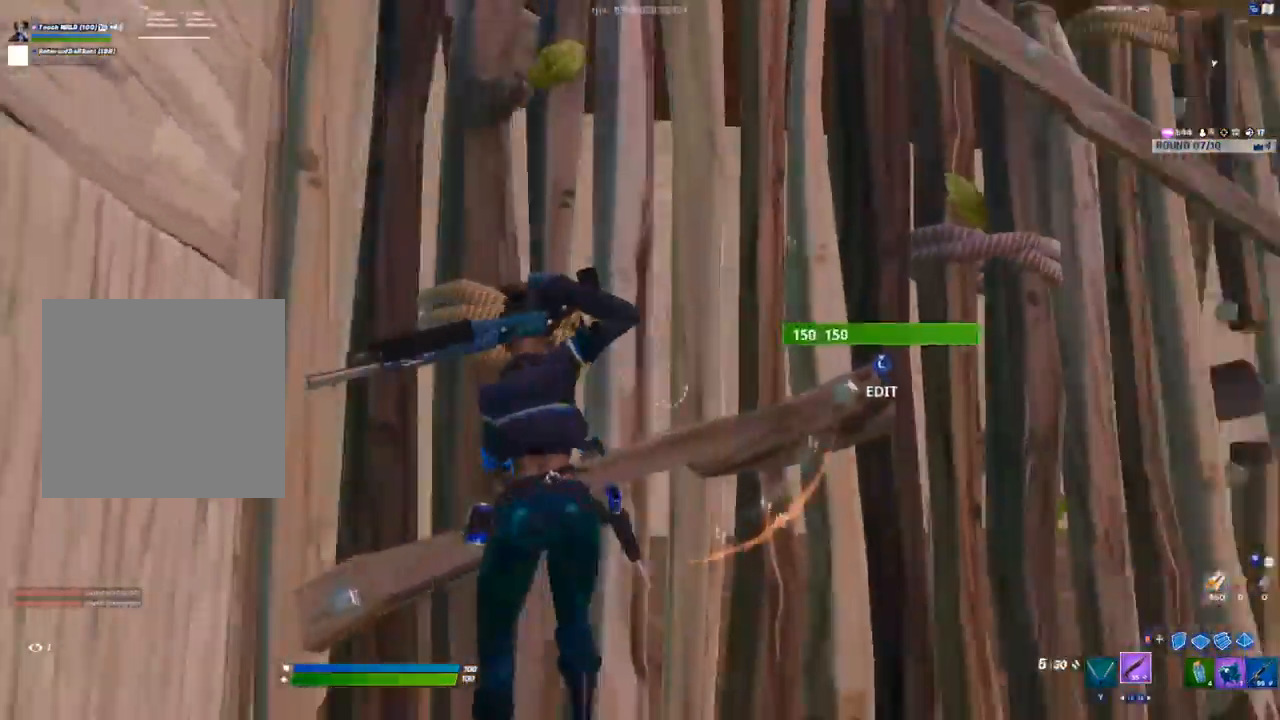
{"buttons": ["R2"], "left_stick": "up-left", "right_stick": "up", "events": [[200, "right_stick", "center"], [300, "right_stick", "left"], [350, "L3", "down"], [383, "R2", "down"], [400, "right_stick", "down"], [450, "right_stick", "right"], [483, "L3", "up"], [500, "right_stick", "up"]]}
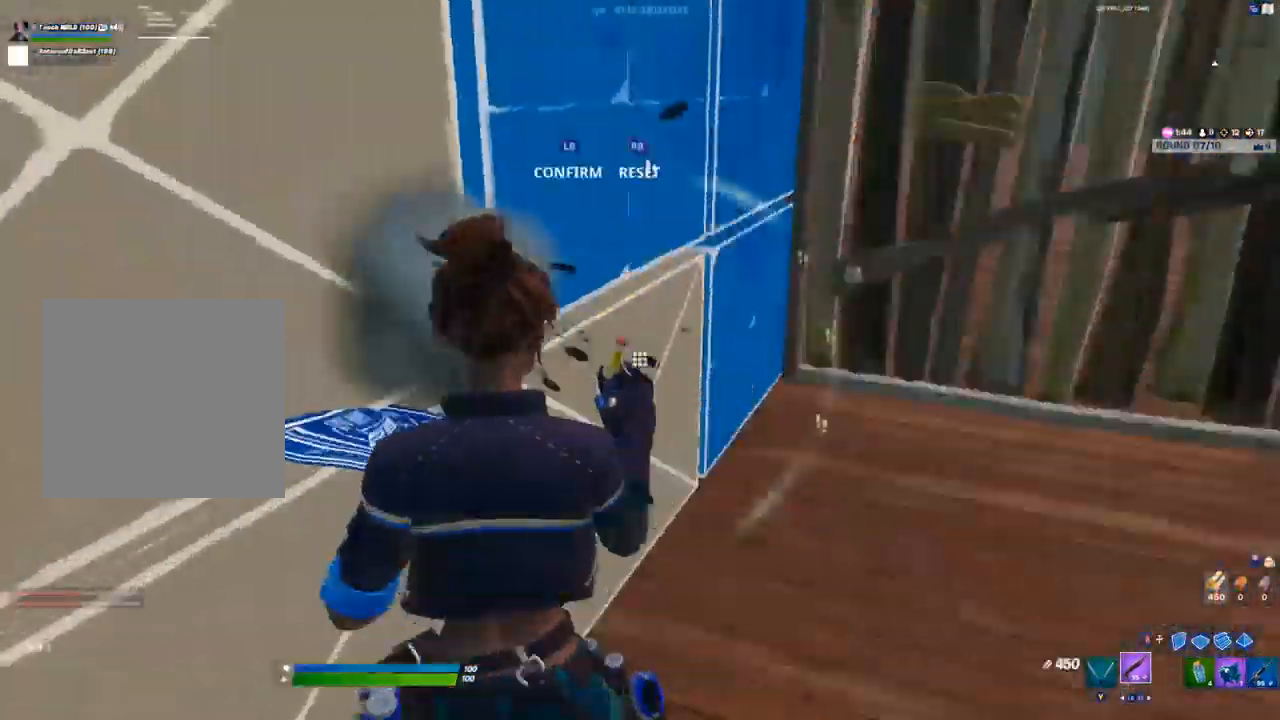
{"buttons": [], "left_stick": "up-left", "right_stick": "center", "events": [[17, "right_stick", "up-left"], [33, "R2", "up"], [117, "right_stick", "center"], [283, "R2", "down"], [400, "R2", "up"]]}
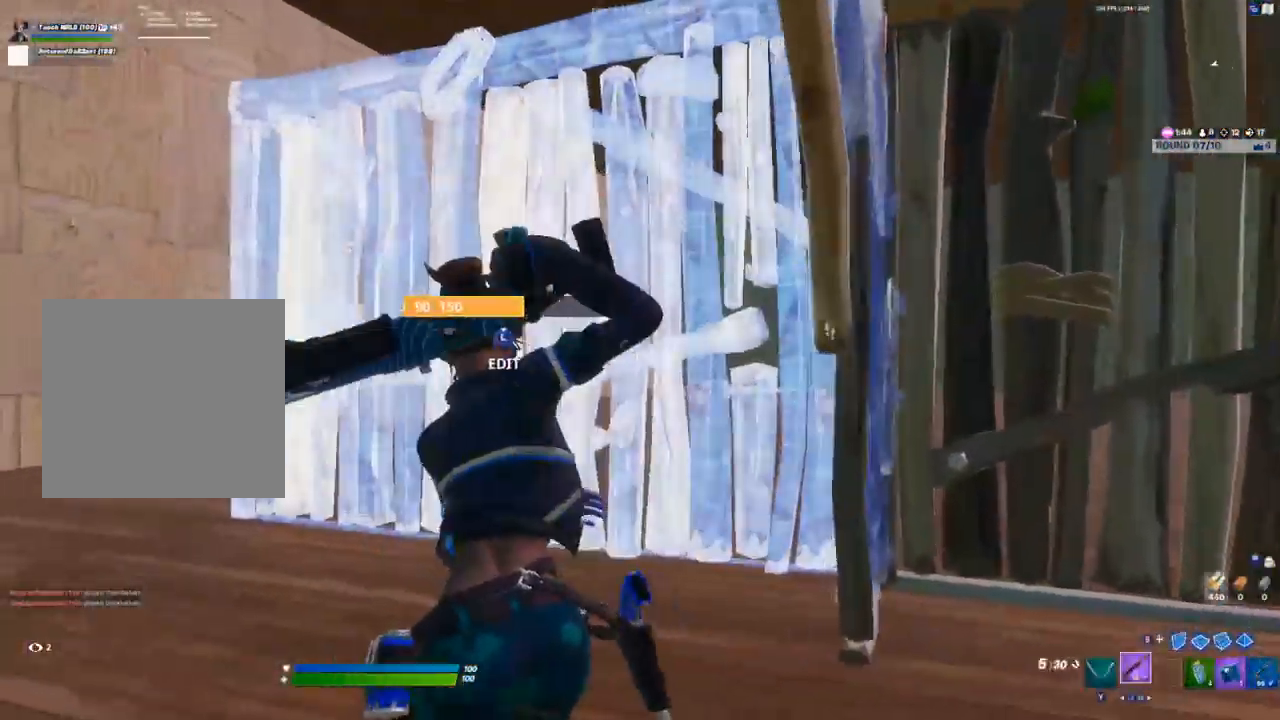
{"buttons": [], "left_stick": "down-left", "right_stick": "center", "events": [[133, "R1", "down"], [133, "right_stick", "up"], [183, "L1", "down"], [200, "left_stick", "left"], [233, "right_stick", "center"], [250, "R1", "up"], [283, "L1", "up"], [367, "right_stick", "right"], [467, "right_stick", "center"], [483, "left_stick", "down-left"]]}
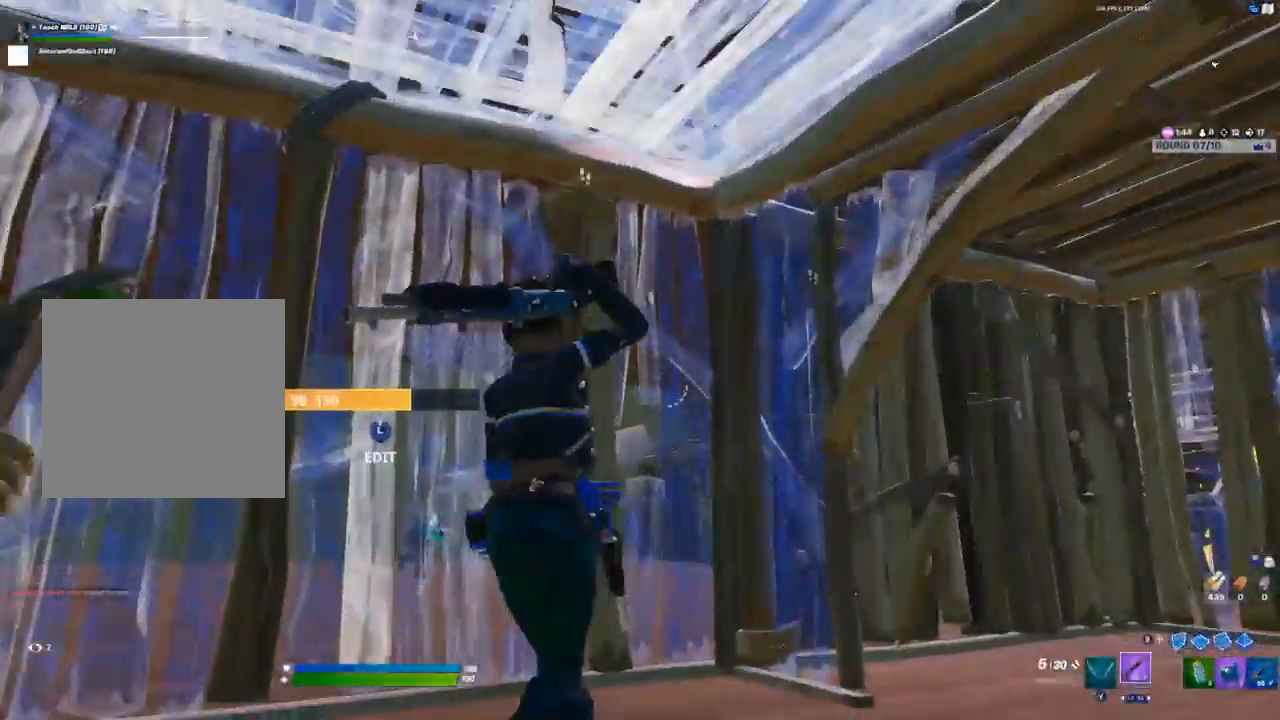
{"buttons": ["R2", "L3"], "left_stick": "up-left", "right_stick": "center", "events": [[117, "right_stick", "down-left"], [200, "right_stick", "center"], [300, "left_stick", "left"], [433, "left_stick", "up-left"], [483, "L3", "down"], [500, "R2", "down"]]}
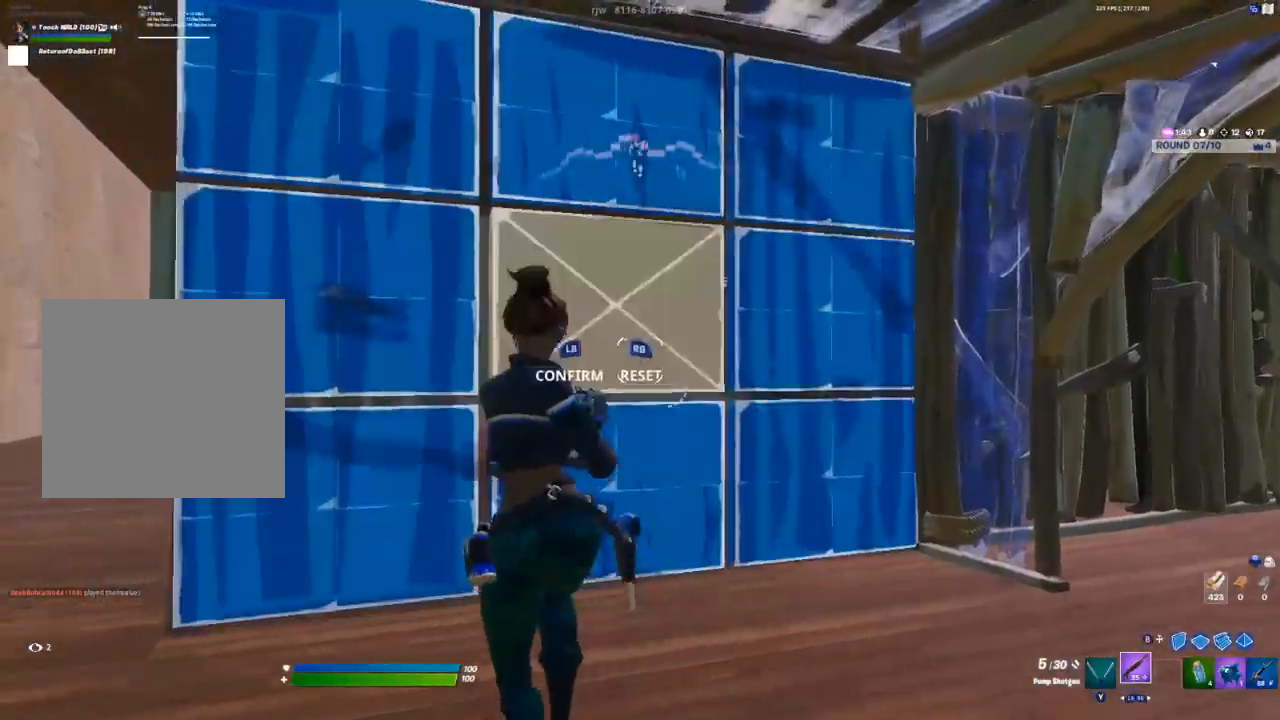
{"buttons": ["L2"], "left_stick": "up-left", "right_stick": "center", "events": [[83, "L3", "up"], [83, "R2", "up"], [167, "left_stick", "up"], [317, "L2", "down"], [400, "left_stick", "up-left"]]}
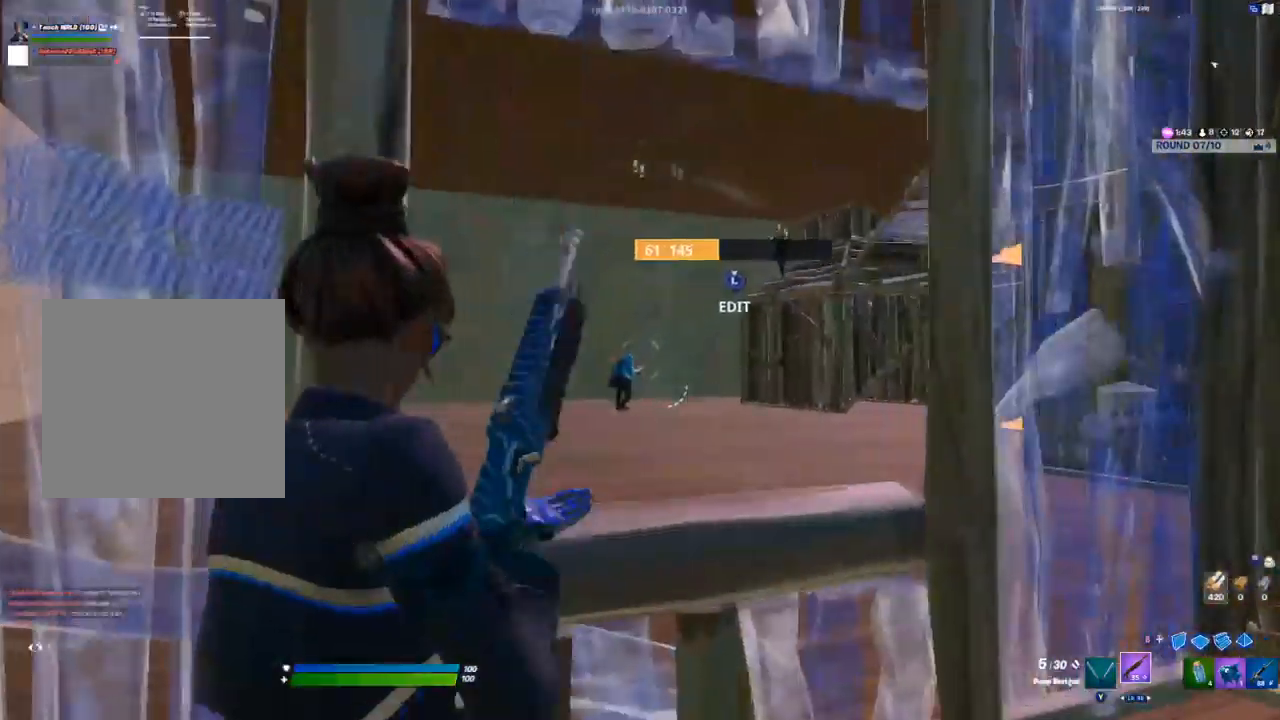
{"buttons": ["L2", "R2"], "left_stick": "right", "right_stick": "center", "events": [[50, "R2", "down"], [50, "right_stick", "down-left"], [83, "left_stick", "left"], [117, "right_stick", "center"], [133, "L2", "up"], [183, "R2", "up"], [183, "left_stick", "center"], [233, "L1", "down"], [283, "left_stick", "right"], [317, "L1", "up"], [450, "L2", "down"], [500, "R2", "down"]]}
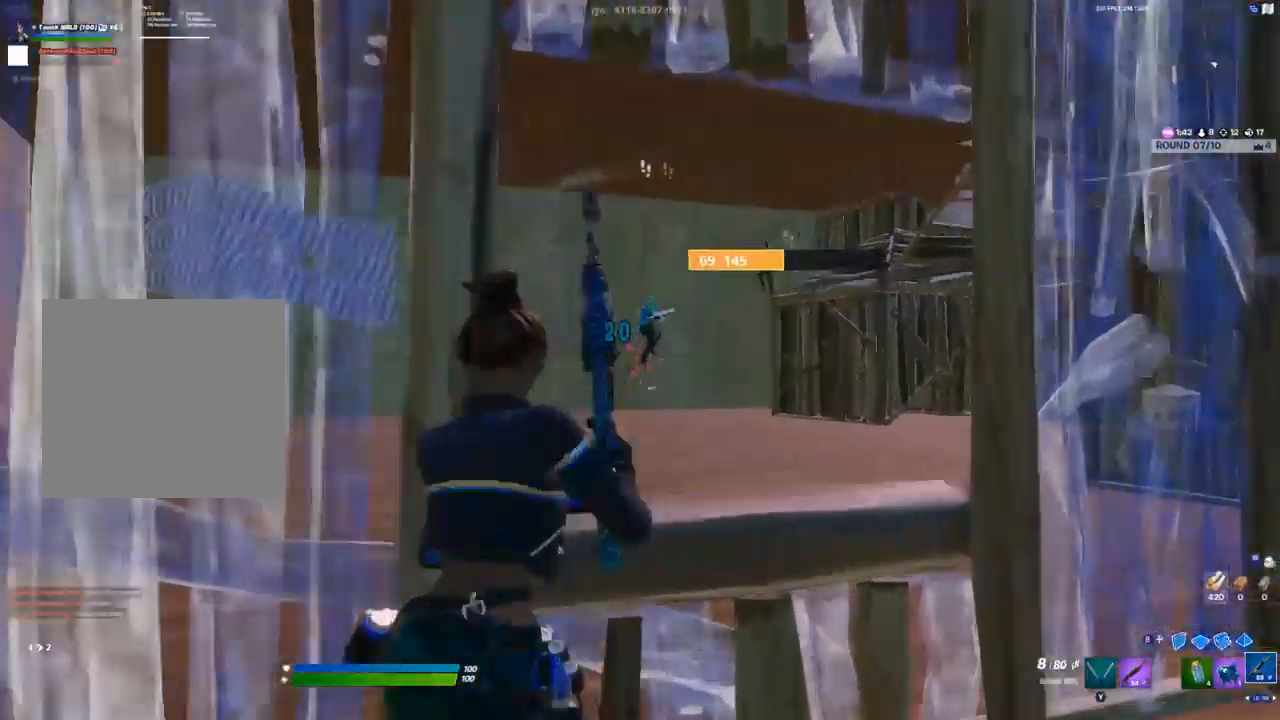
{"buttons": ["L2", "R2"], "left_stick": "left", "right_stick": "down", "events": [[50, "right_stick", "up"], [150, "left_stick", "center"], [300, "right_stick", "center"], [350, "right_stick", "down"], [450, "left_stick", "left"]]}
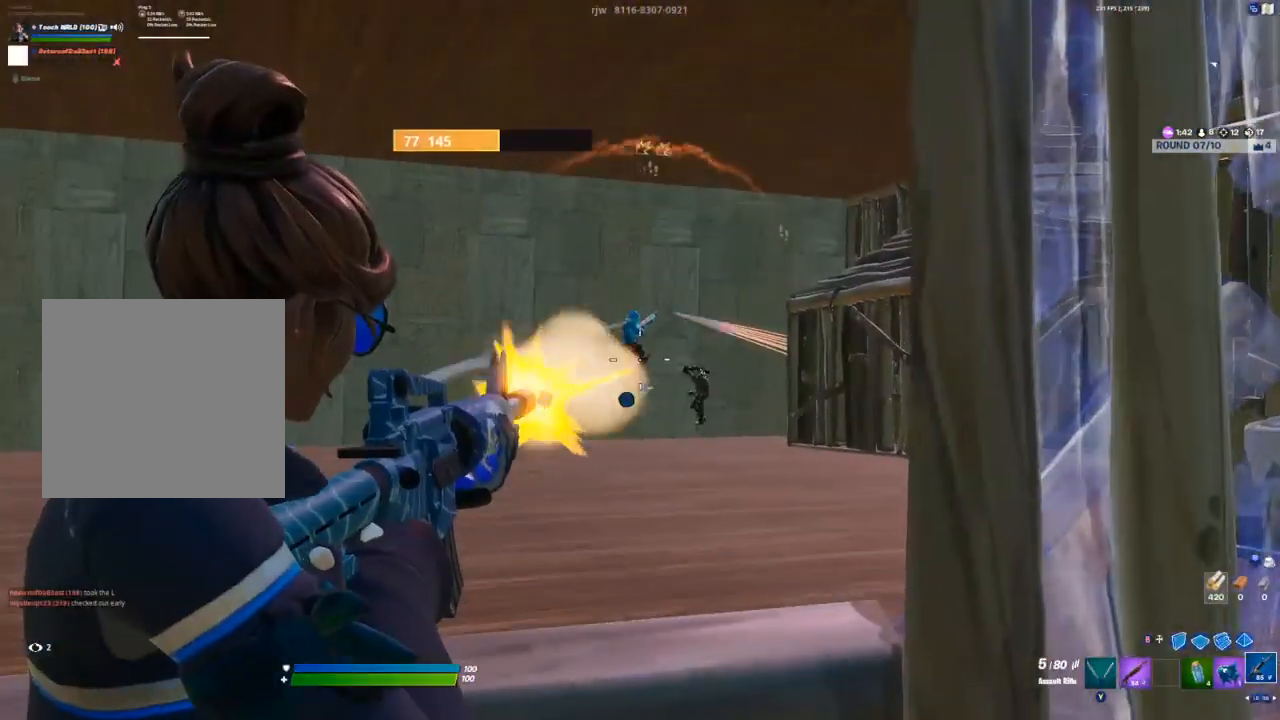
{"buttons": ["L2", "R2"], "left_stick": "center", "right_stick": "center", "events": [[67, "left_stick", "center"], [150, "right_stick", "center"]]}
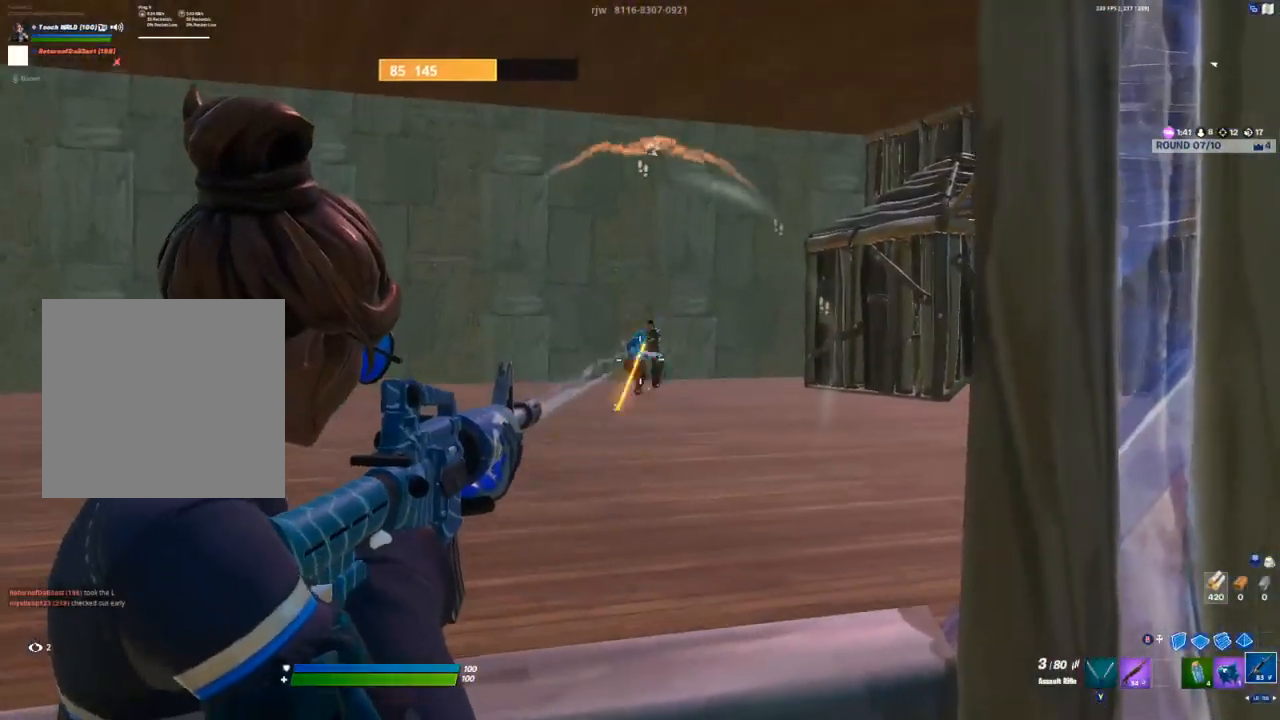
{"buttons": ["L2", "R2"], "left_stick": "down-left", "right_stick": "center", "events": [[317, "left_stick", "down-left"]]}
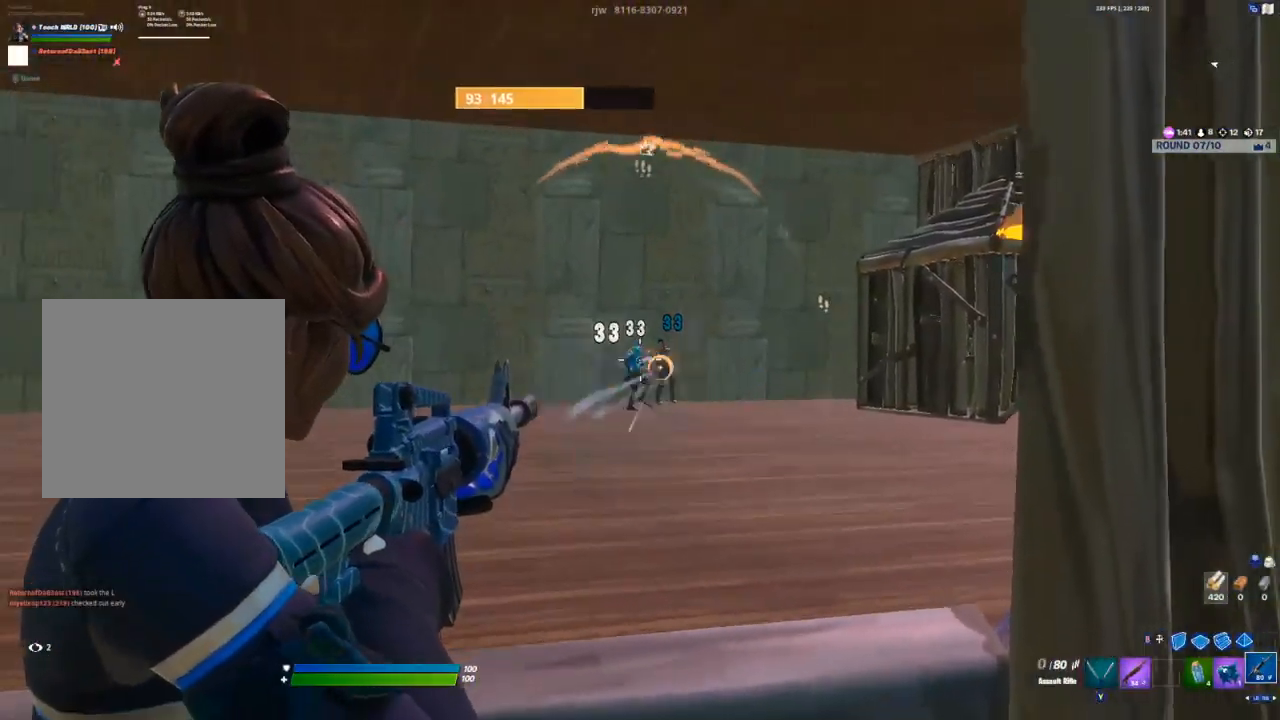
{"buttons": ["L2", "R2"], "left_stick": "left", "right_stick": "center", "events": [[17, "left_stick", "down-right"], [117, "left_stick", "center"], [450, "left_stick", "left"]]}
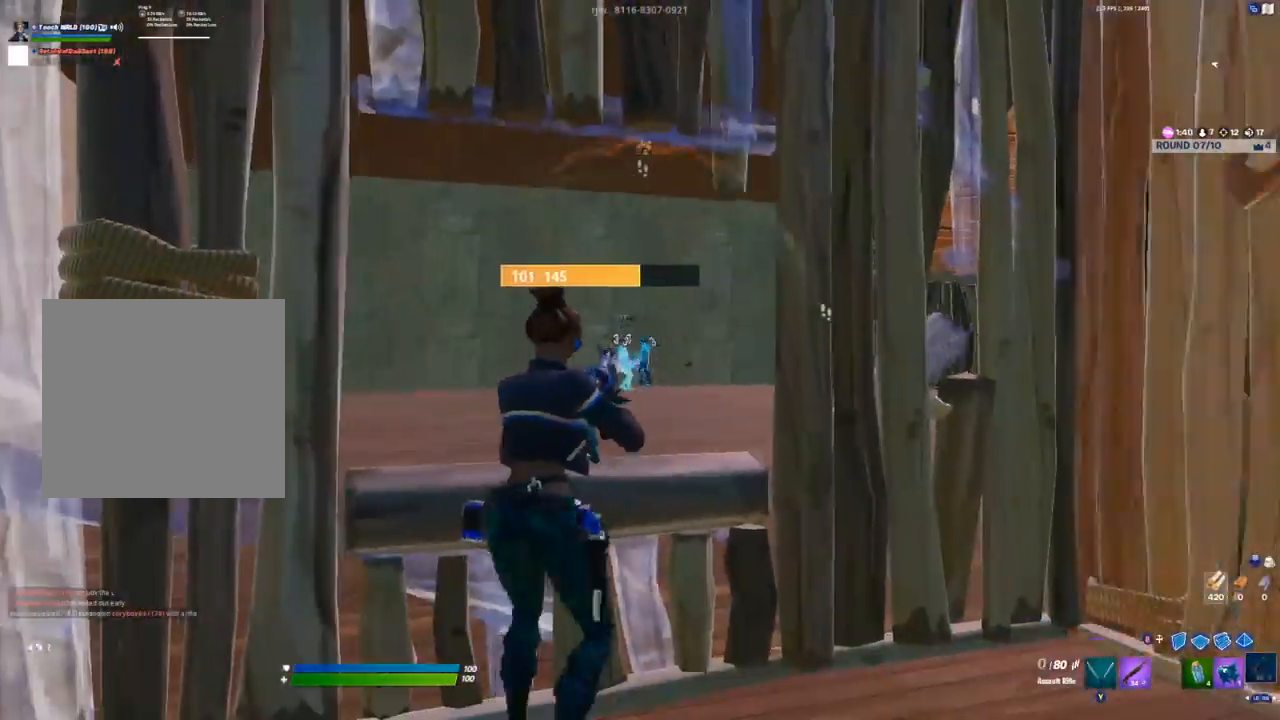
{"buttons": [], "left_stick": "down-left", "right_stick": "center", "events": [[133, "left_stick", "down-left"], [150, "L2", "up"], [150, "R2", "up"], [433, "X", "down"], [467, "X", "up"]]}
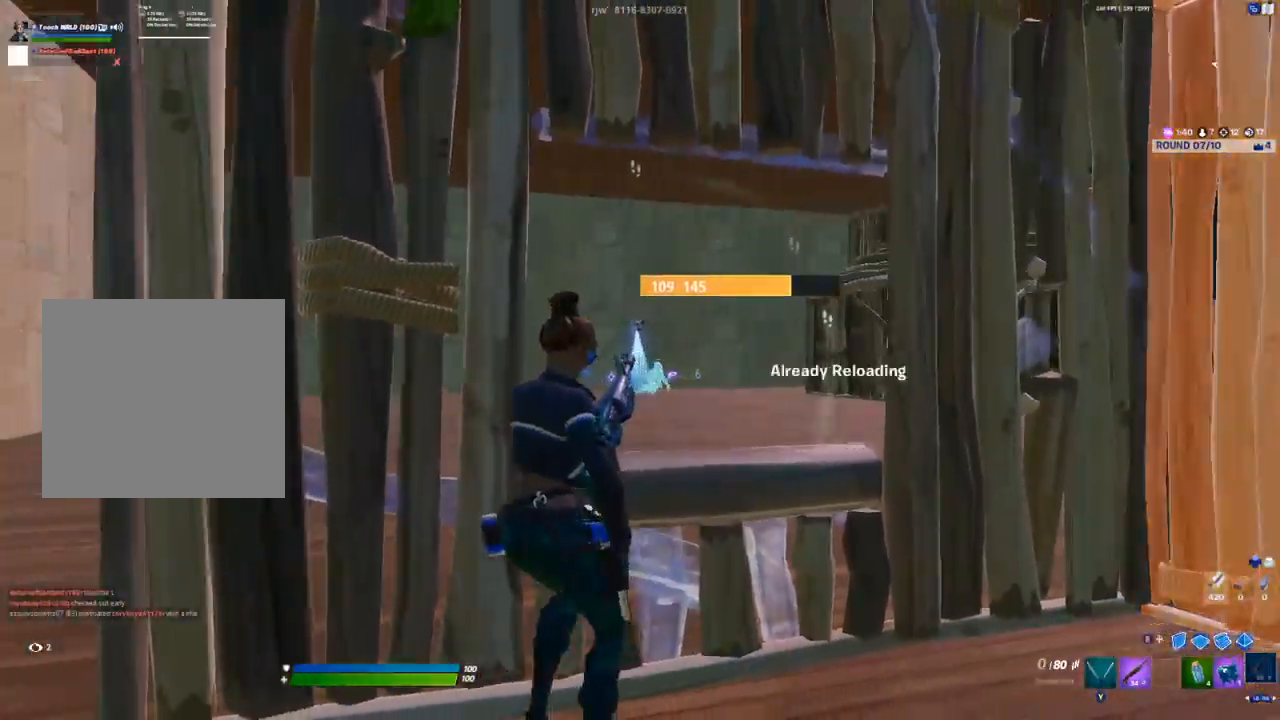
{"buttons": [], "left_stick": "down-right", "right_stick": "center", "events": [[167, "right_stick", "right"], [417, "right_stick", "center"], [433, "left_stick", "down-right"]]}
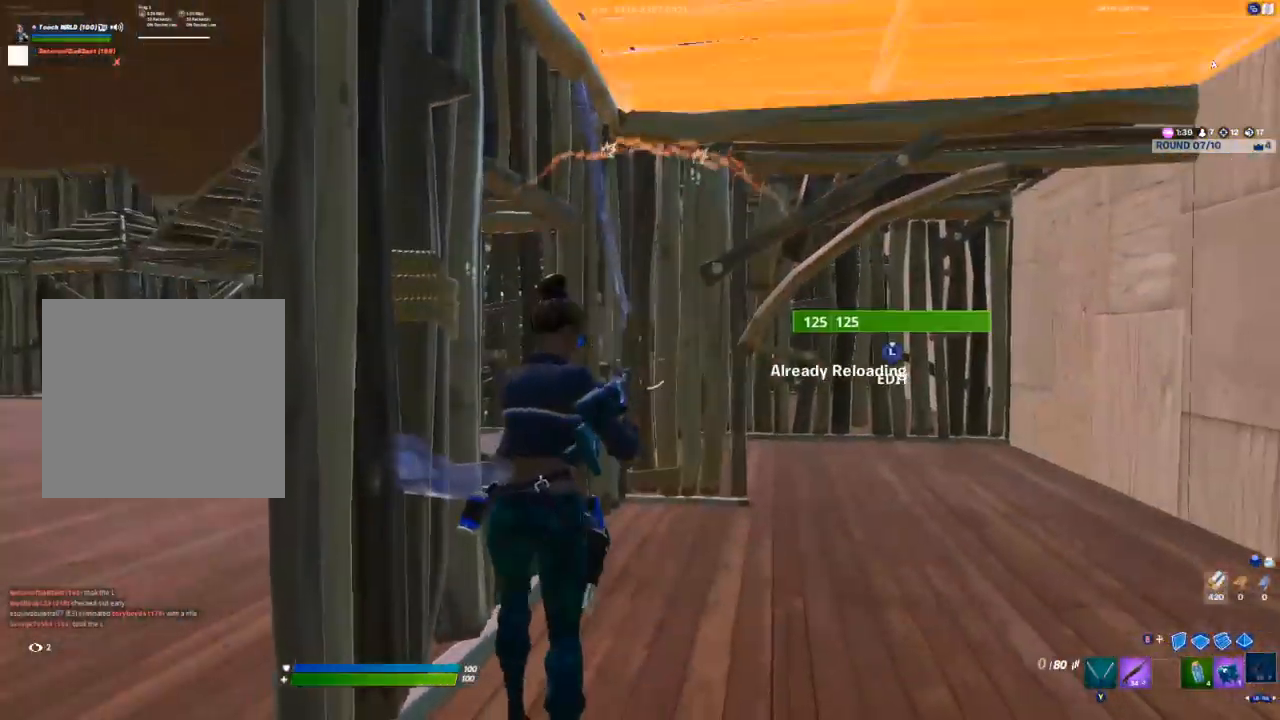
{"buttons": [], "left_stick": "center", "right_stick": "left", "events": [[33, "left_stick", "center"], [133, "R3", "down"], [217, "R3", "up"], [267, "left_stick", "down-left"], [367, "left_stick", "center"], [450, "right_stick", "left"]]}